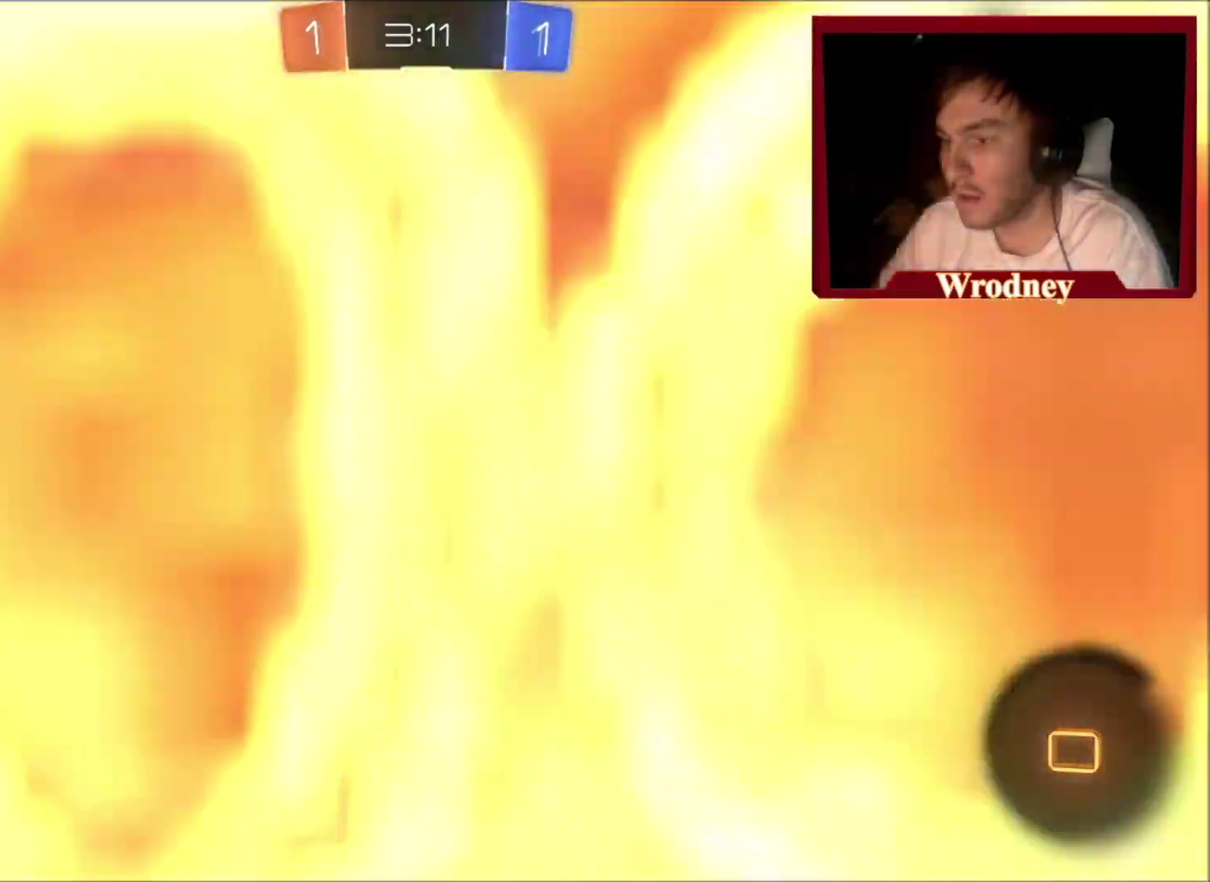
Gameplay with a controller (Xbox layout); each line is a JSON object with the inputs held at the frame after it. "events" lists button and stick changes between this image and that frame as [ms after this image, input, new state], when the widget could be followed in between. This document gives stick clicks only as held states, not as events. Not read: R2.
{"buttons": ["X"], "left_stick": "center", "right_stick": "center", "events": [[167, "Y", "down"], [234, "left_stick", "center"], [301, "Y", "up"], [367, "left_stick", "right"], [501, "left_stick", "center"]]}
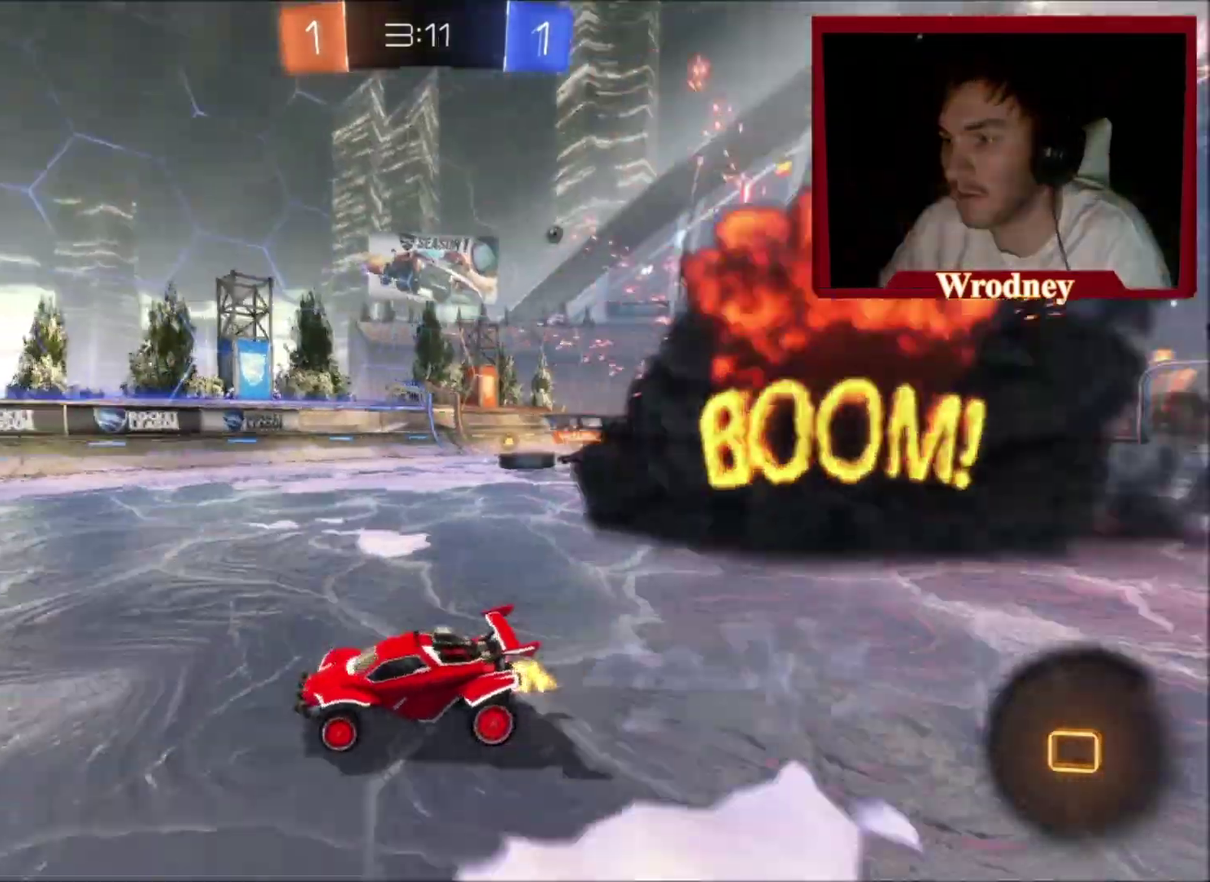
{"buttons": [], "left_stick": "up-left", "right_stick": "center", "events": [[334, "Y", "down"], [467, "Y", "up"], [467, "left_stick", "up-left"], [500, "X", "up"]]}
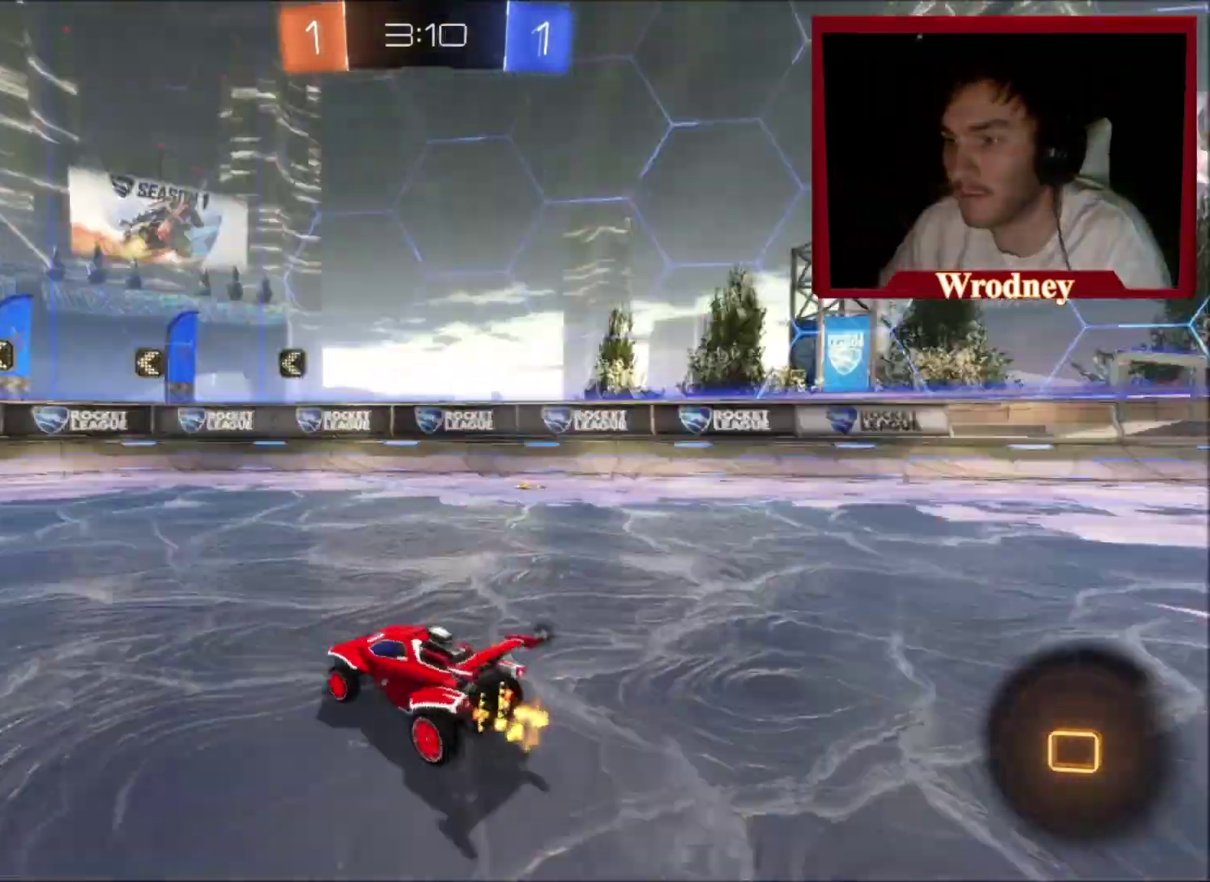
{"buttons": [], "left_stick": "center", "right_stick": "center", "events": [[67, "left_stick", "center"], [301, "Y", "down"], [468, "Y", "up"]]}
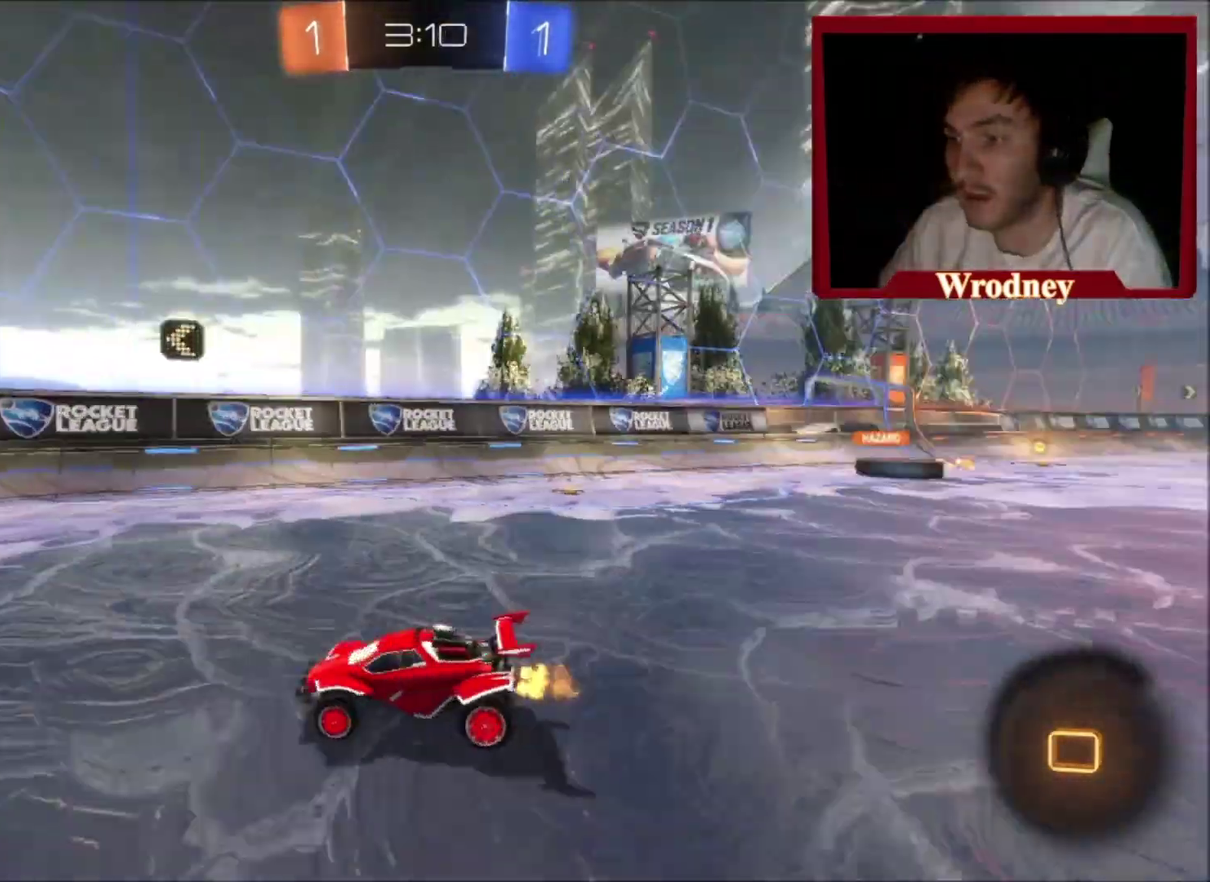
{"buttons": [], "left_stick": "left", "right_stick": "center", "events": [[300, "left_stick", "left"]]}
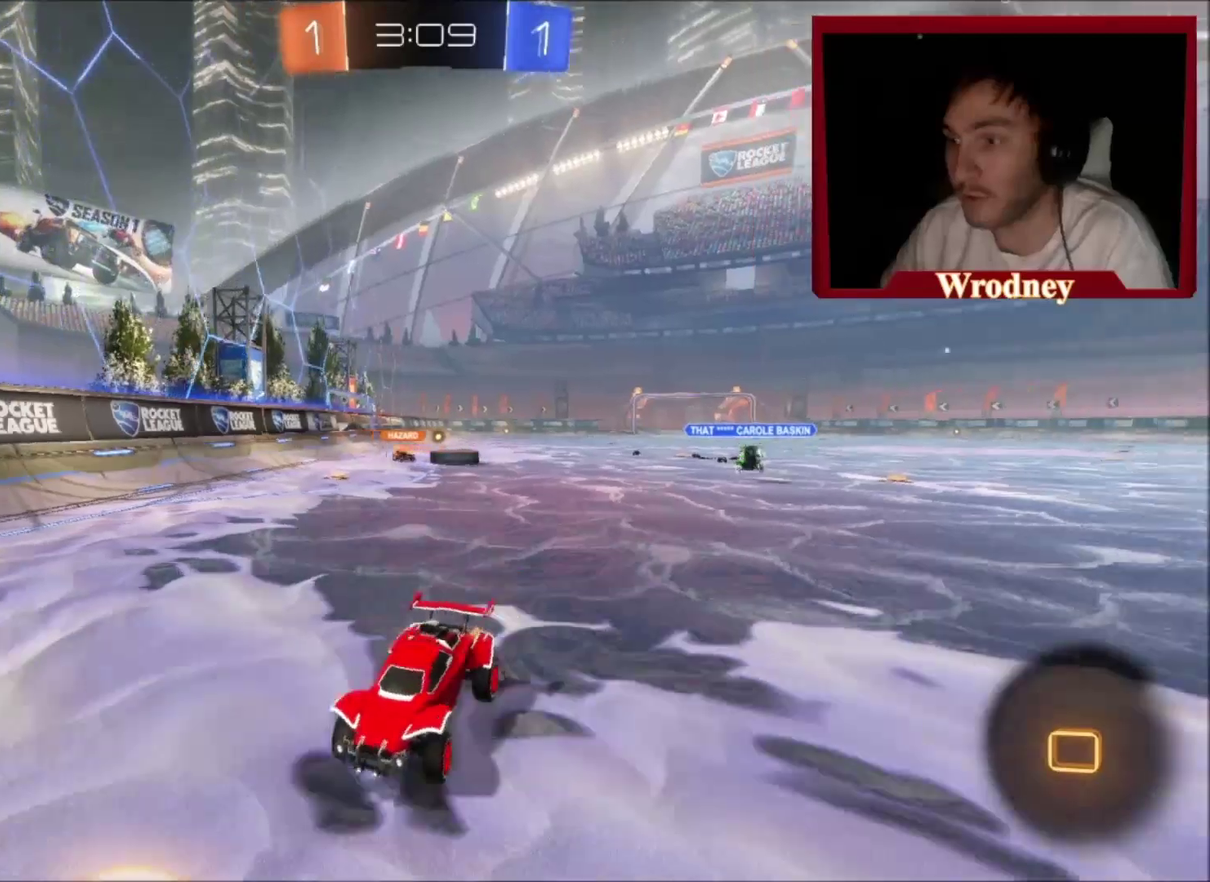
{"buttons": ["X"], "left_stick": "left", "right_stick": "center", "events": [[434, "X", "down"]]}
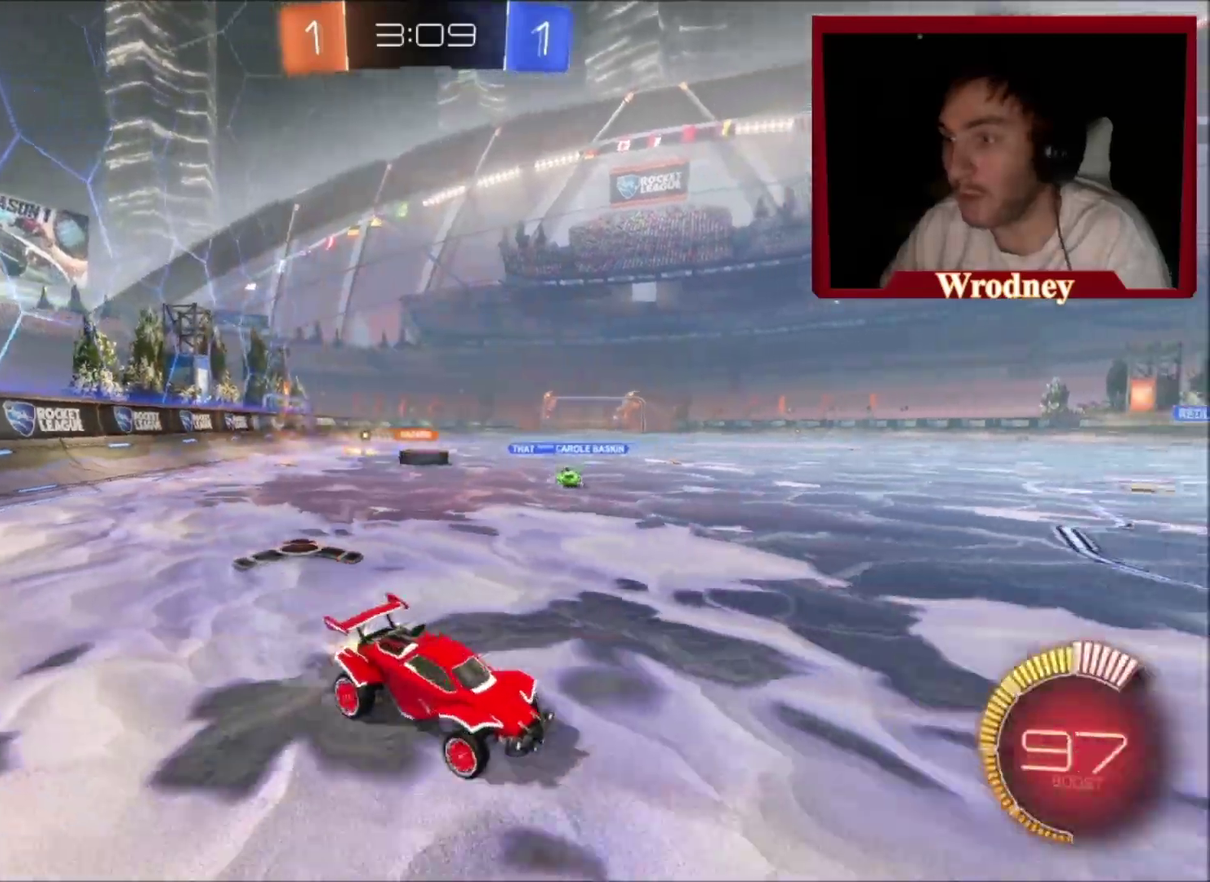
{"buttons": [], "left_stick": "left", "right_stick": "center", "events": [[167, "X", "up"], [267, "Y", "down"], [434, "Y", "up"]]}
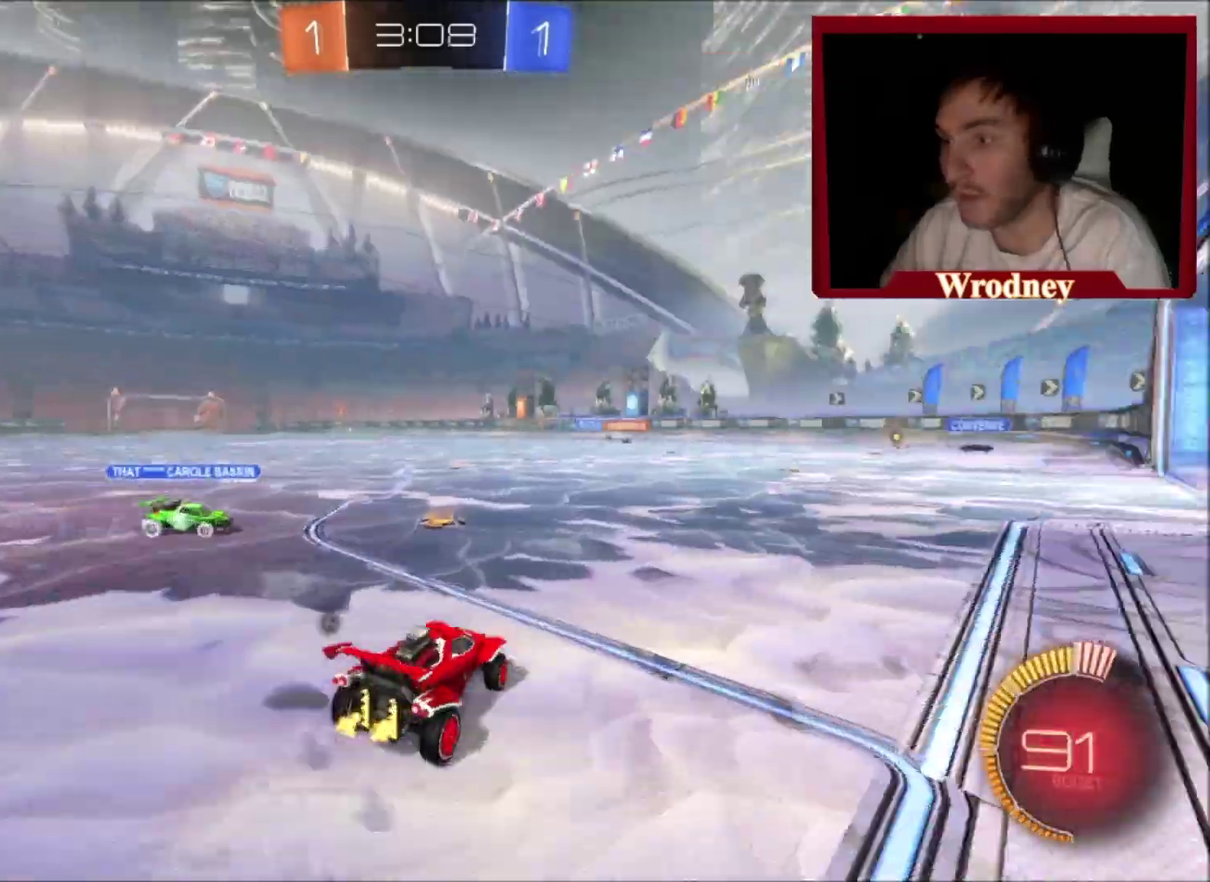
{"buttons": ["X"], "left_stick": "right", "right_stick": "center", "events": [[201, "X", "down"], [234, "left_stick", "center"], [301, "left_stick", "right"], [401, "left_stick", "center"], [501, "left_stick", "right"]]}
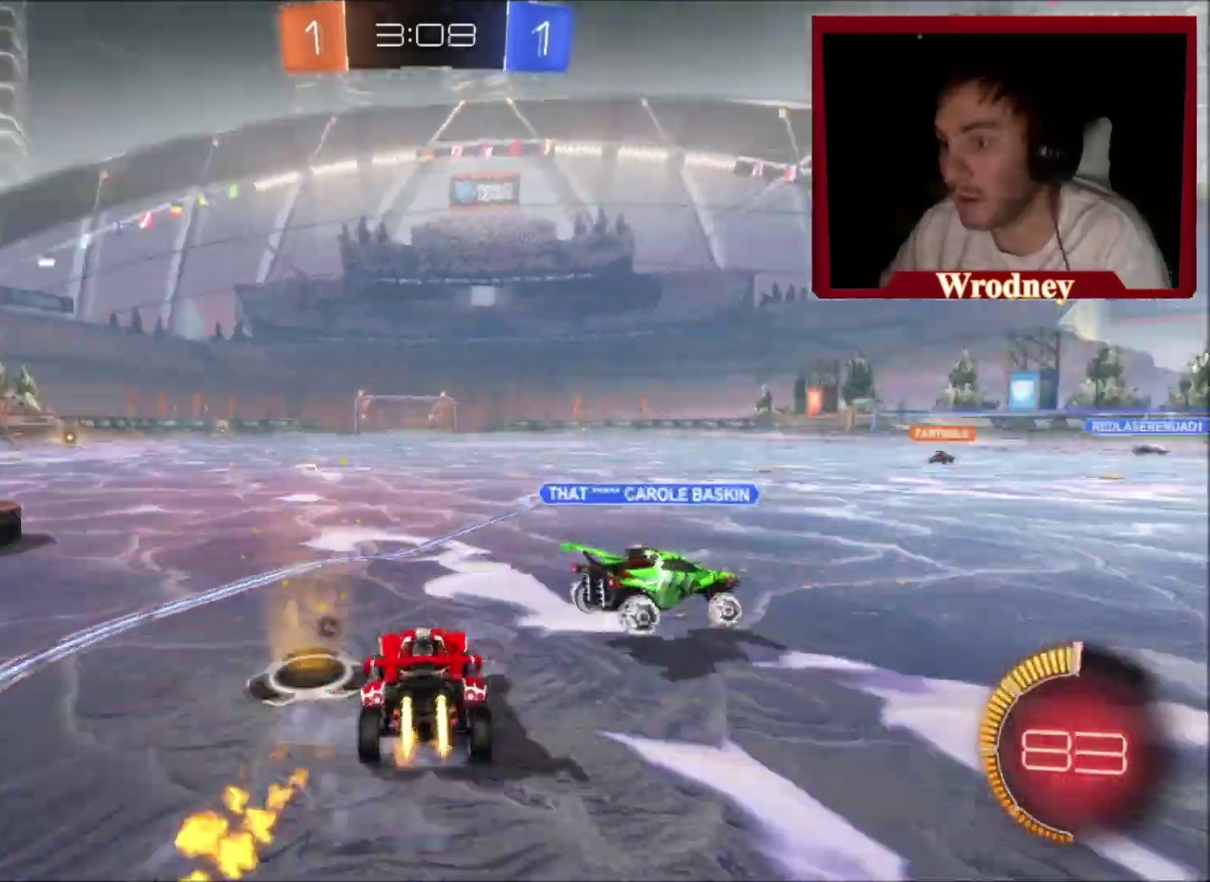
{"buttons": ["Y"], "left_stick": "right", "right_stick": "center", "events": [[267, "X", "up"], [367, "Y", "down"]]}
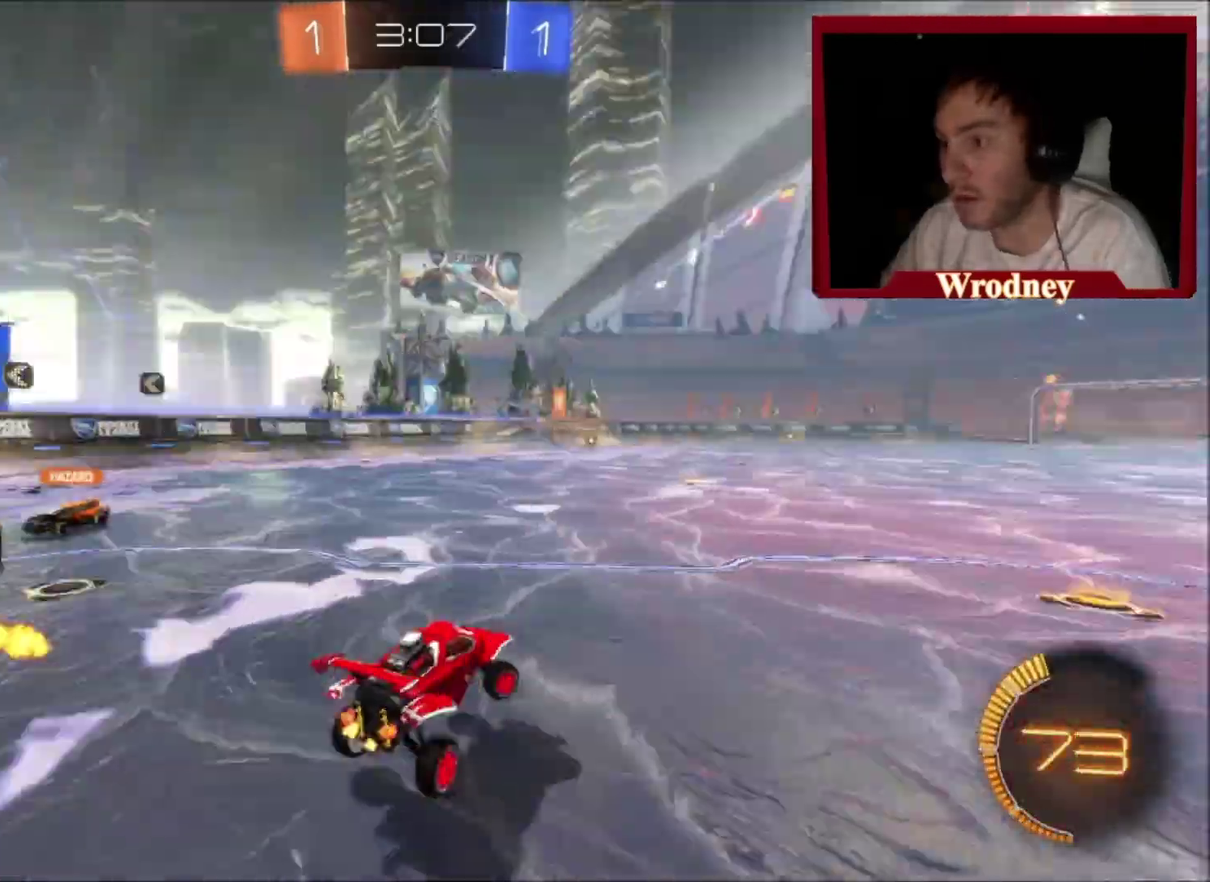
{"buttons": [], "left_stick": "right", "right_stick": "center", "events": [[34, "Y", "up"], [234, "left_stick", "center"], [401, "left_stick", "right"]]}
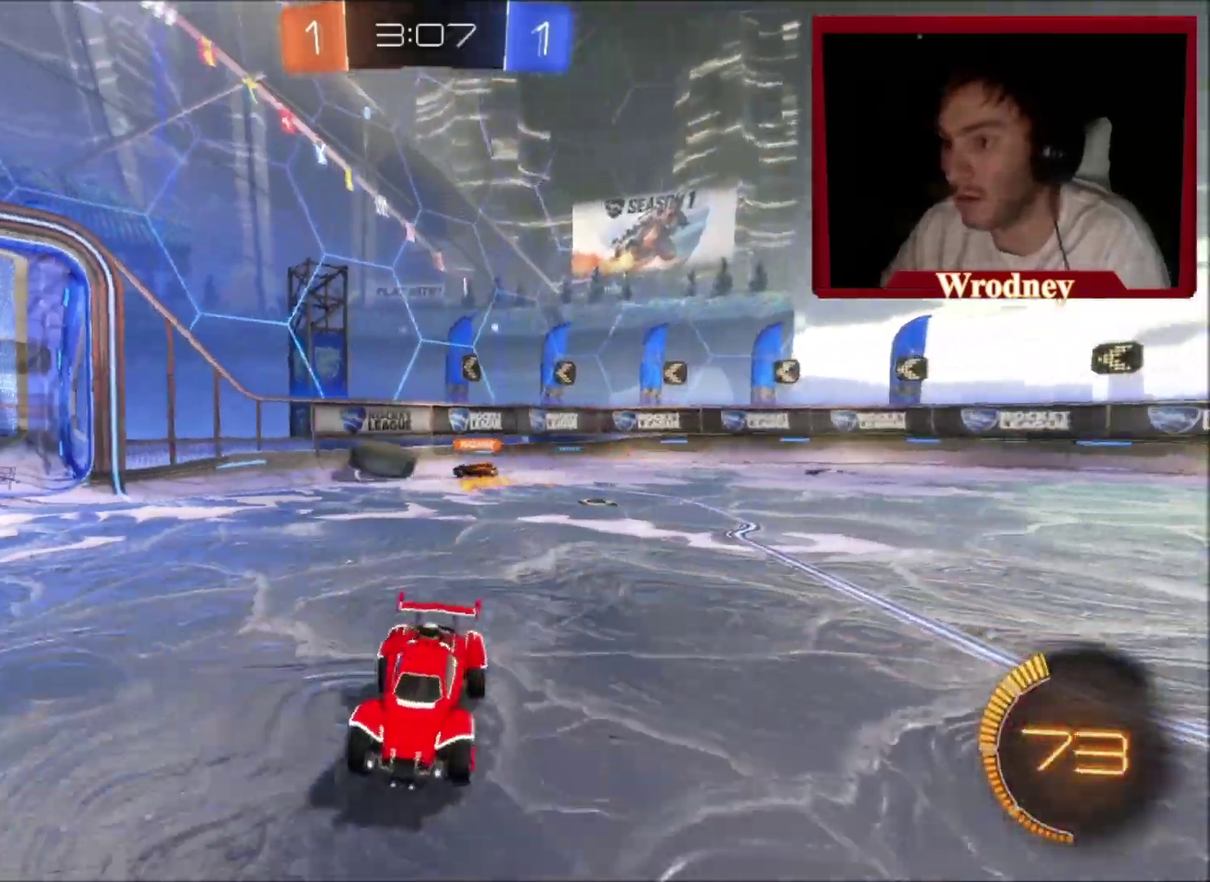
{"buttons": ["B"], "left_stick": "right", "right_stick": "center", "events": [[434, "B", "down"]]}
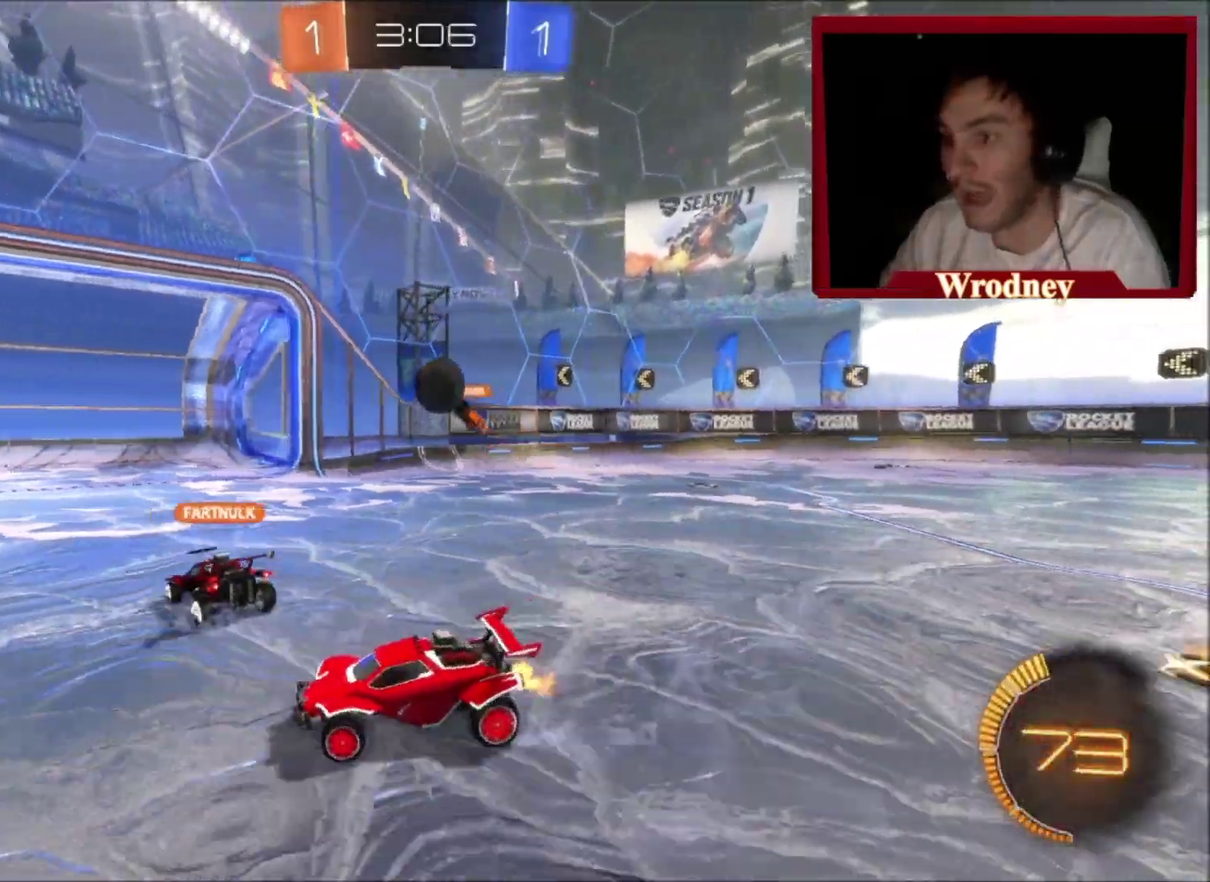
{"buttons": ["A"], "left_stick": "down-left", "right_stick": "center", "events": [[67, "B", "up"], [134, "L2", "down"], [301, "L2", "up"], [334, "left_stick", "down-right"], [368, "A", "down"], [401, "left_stick", "down"], [501, "left_stick", "down-left"]]}
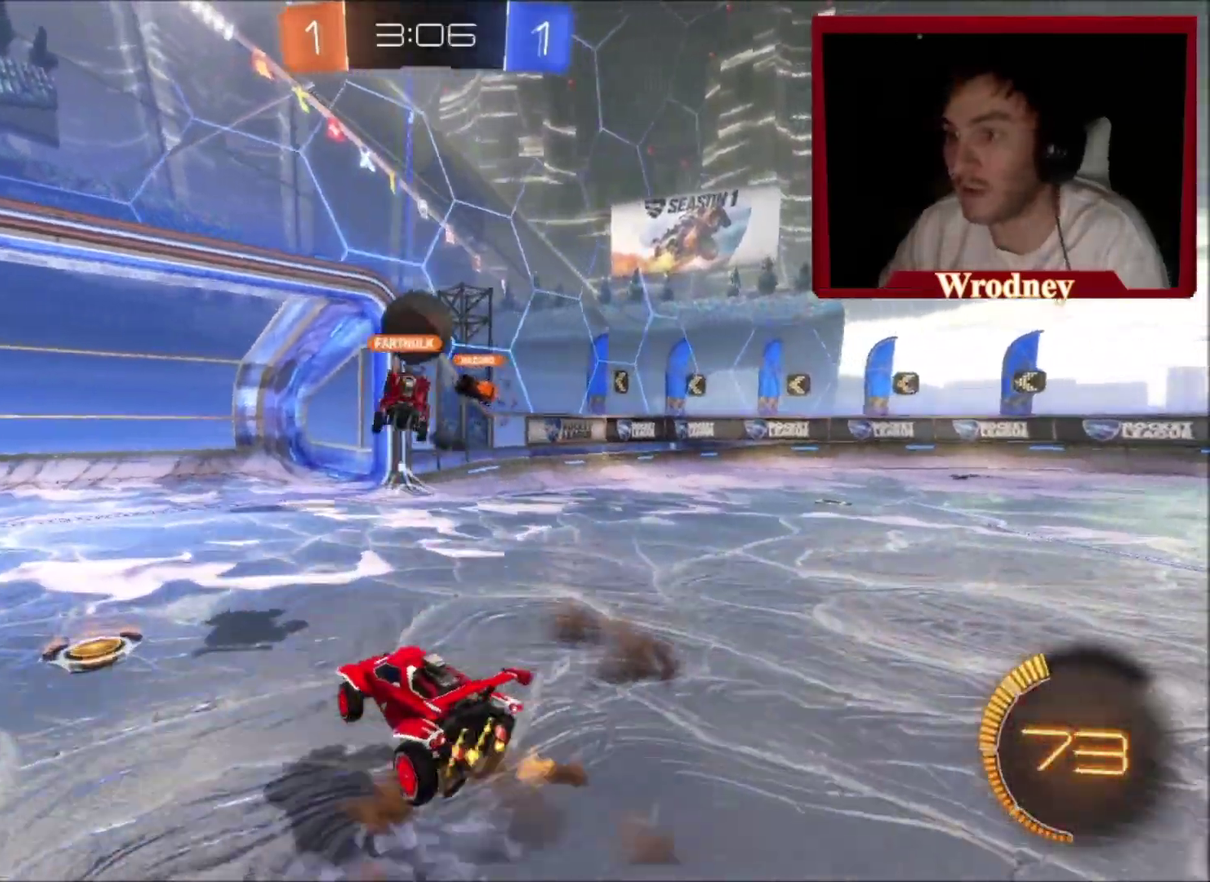
{"buttons": [], "left_stick": "center", "right_stick": "center", "events": [[67, "A", "up"], [67, "left_stick", "left"], [133, "left_stick", "up-left"], [467, "left_stick", "center"]]}
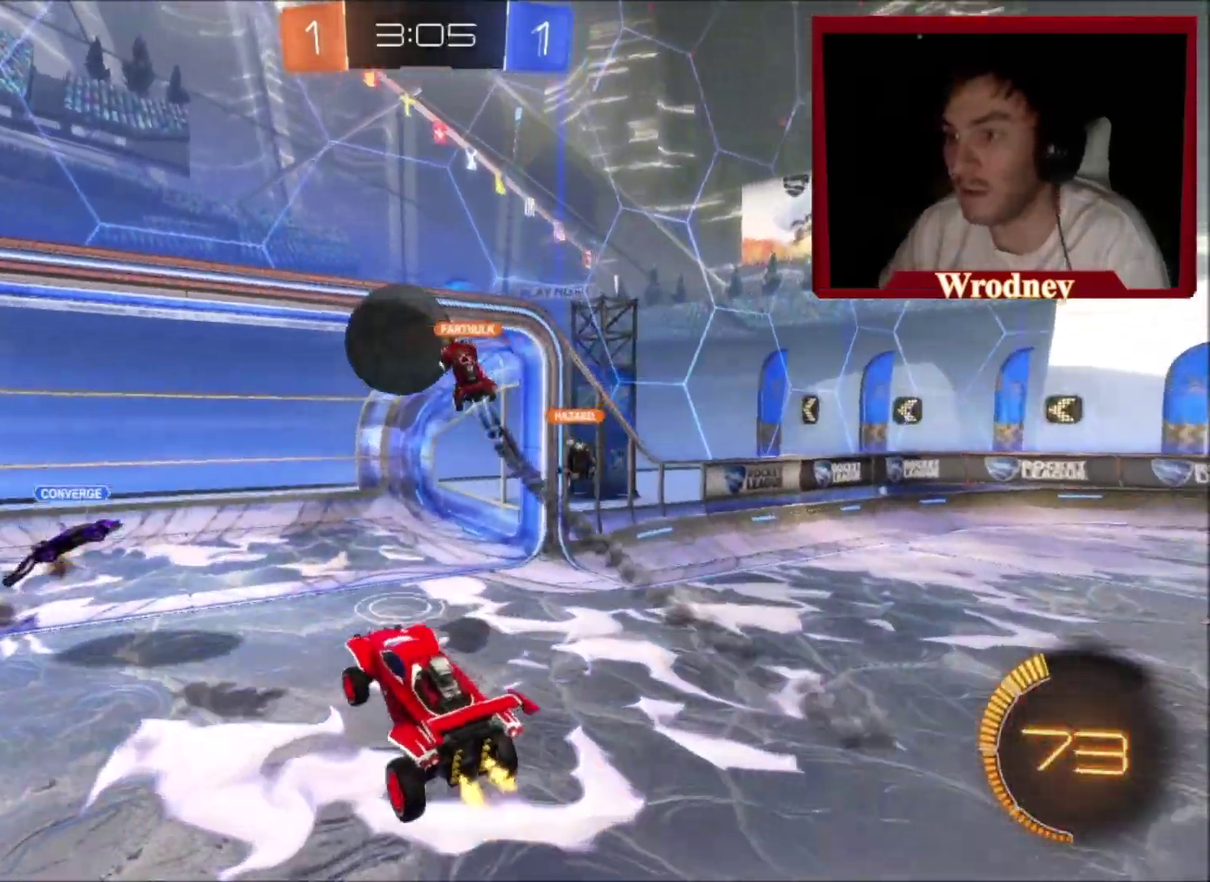
{"buttons": [], "left_stick": "center", "right_stick": "center", "events": []}
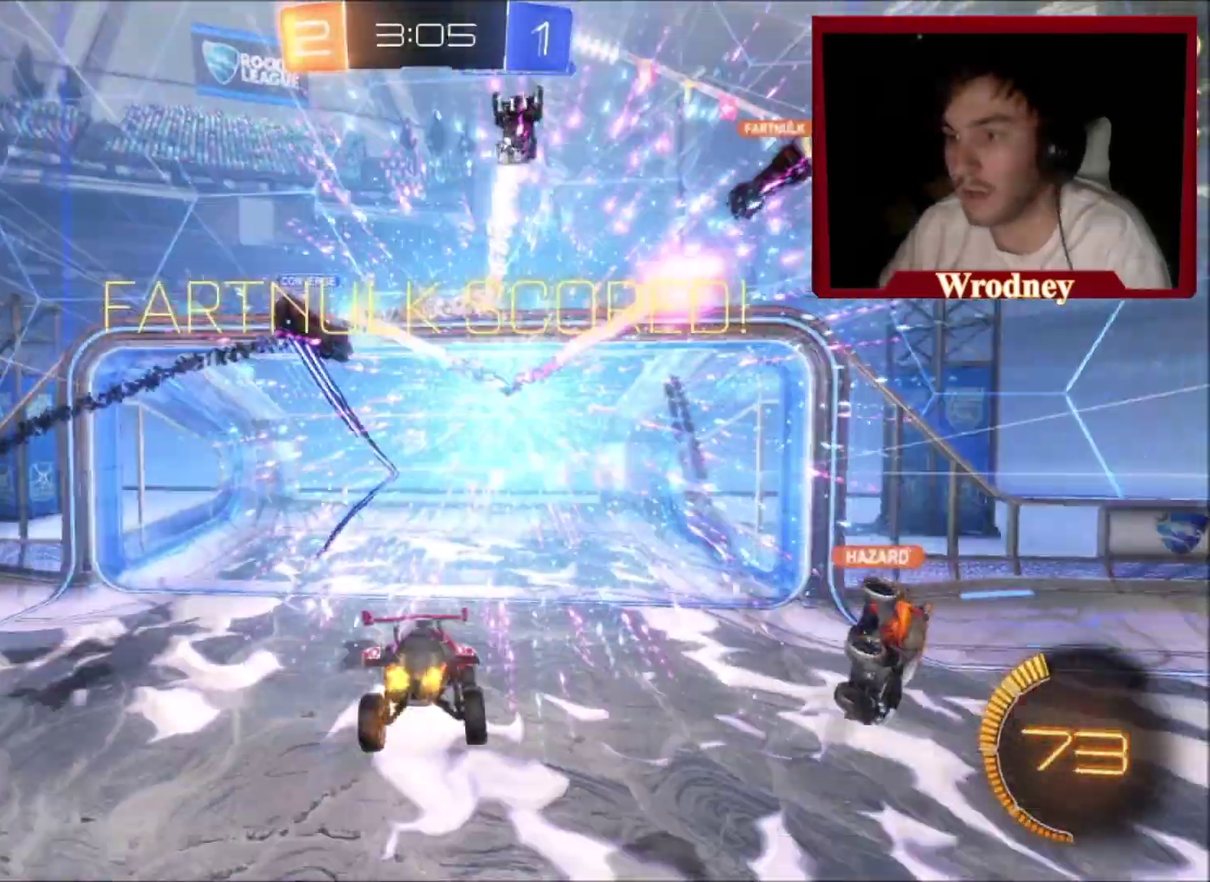
{"buttons": [], "left_stick": "down", "right_stick": "center", "events": [[200, "left_stick", "down"]]}
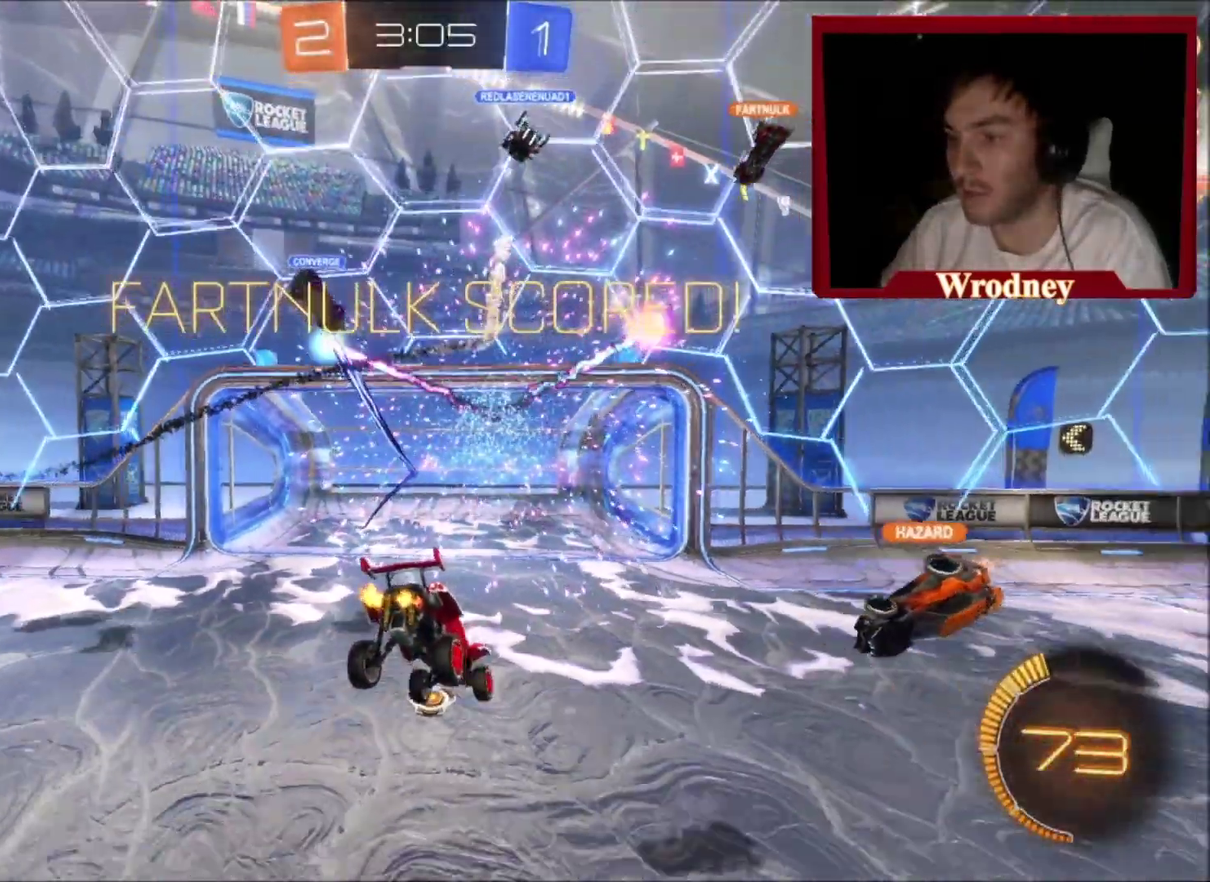
{"buttons": [], "left_stick": "down", "right_stick": "center", "events": []}
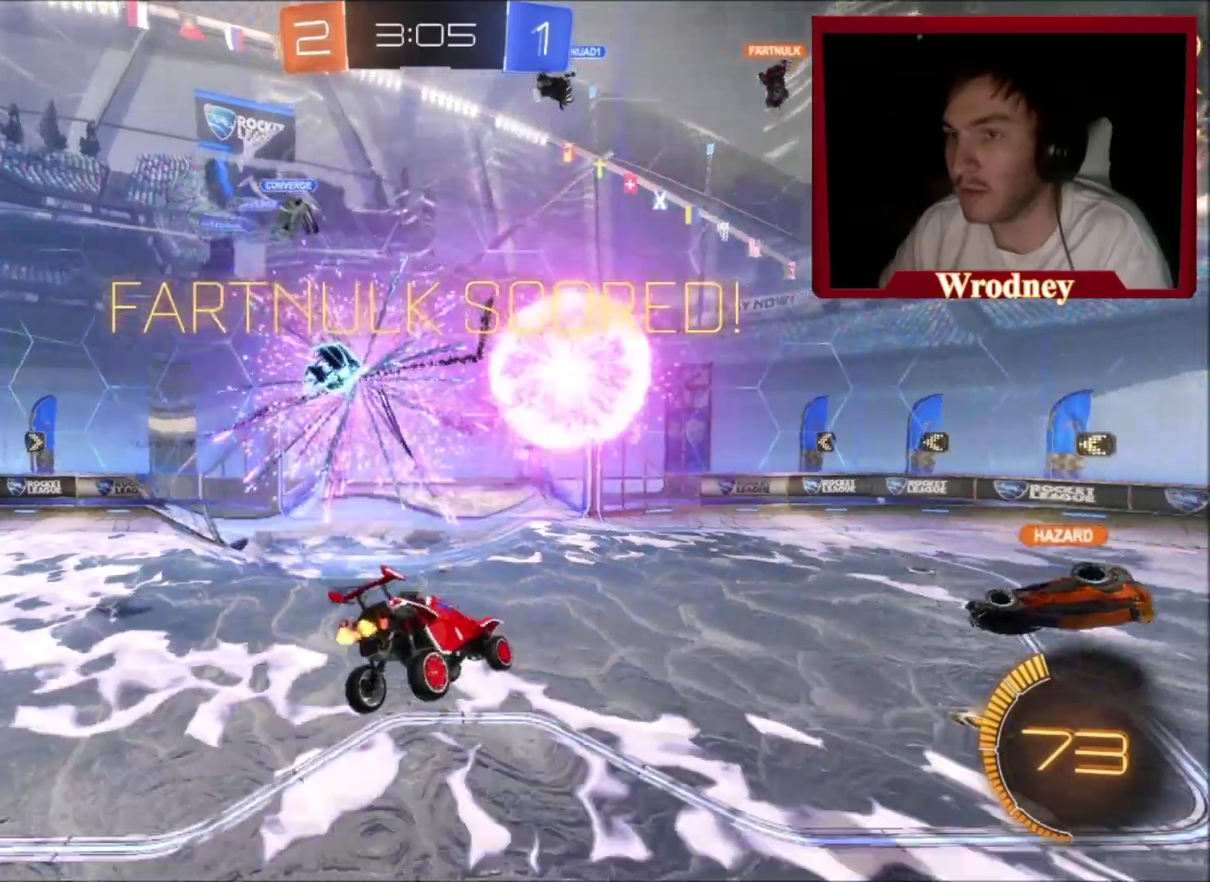
{"buttons": ["Y", "L1", "L3"], "left_stick": "left", "right_stick": "center"}
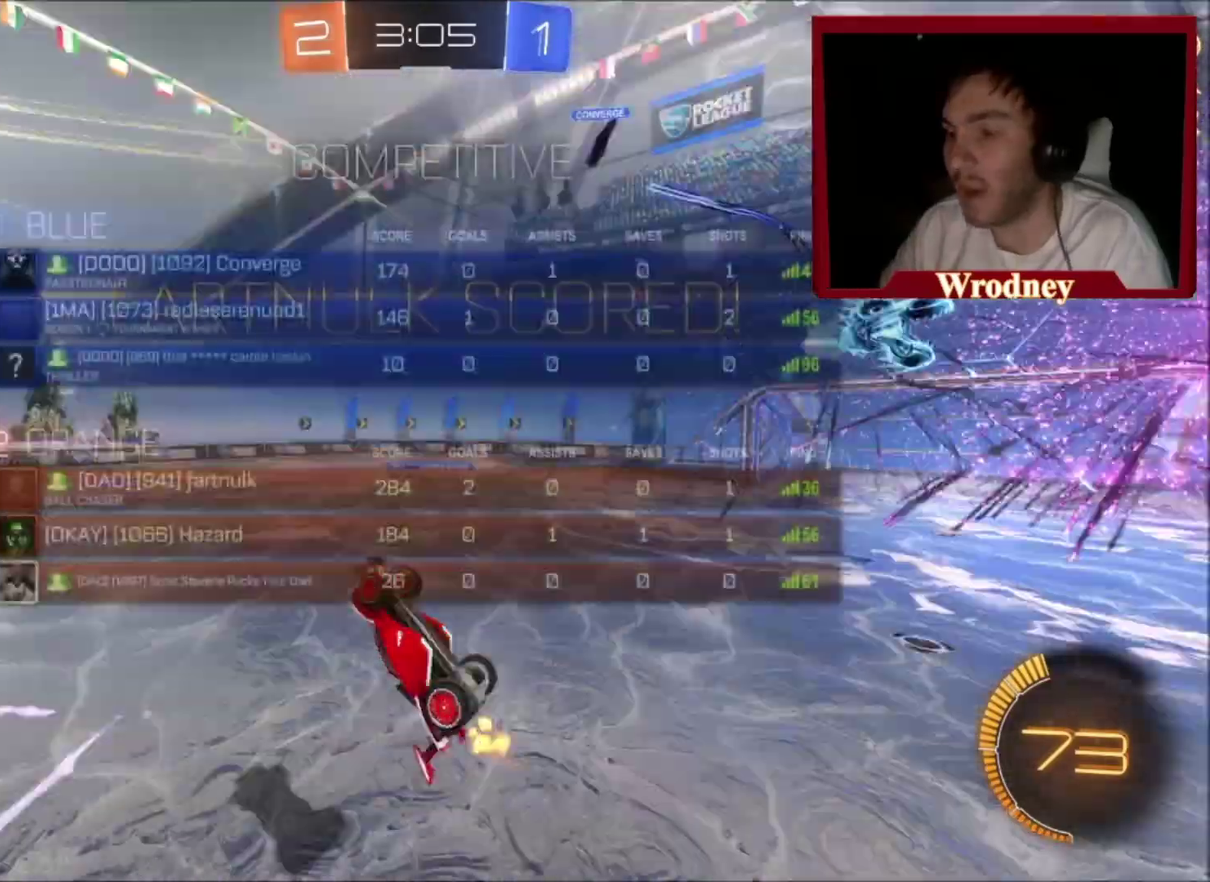
{"buttons": ["X", "L1"], "left_stick": "up-left", "right_stick": "center"}
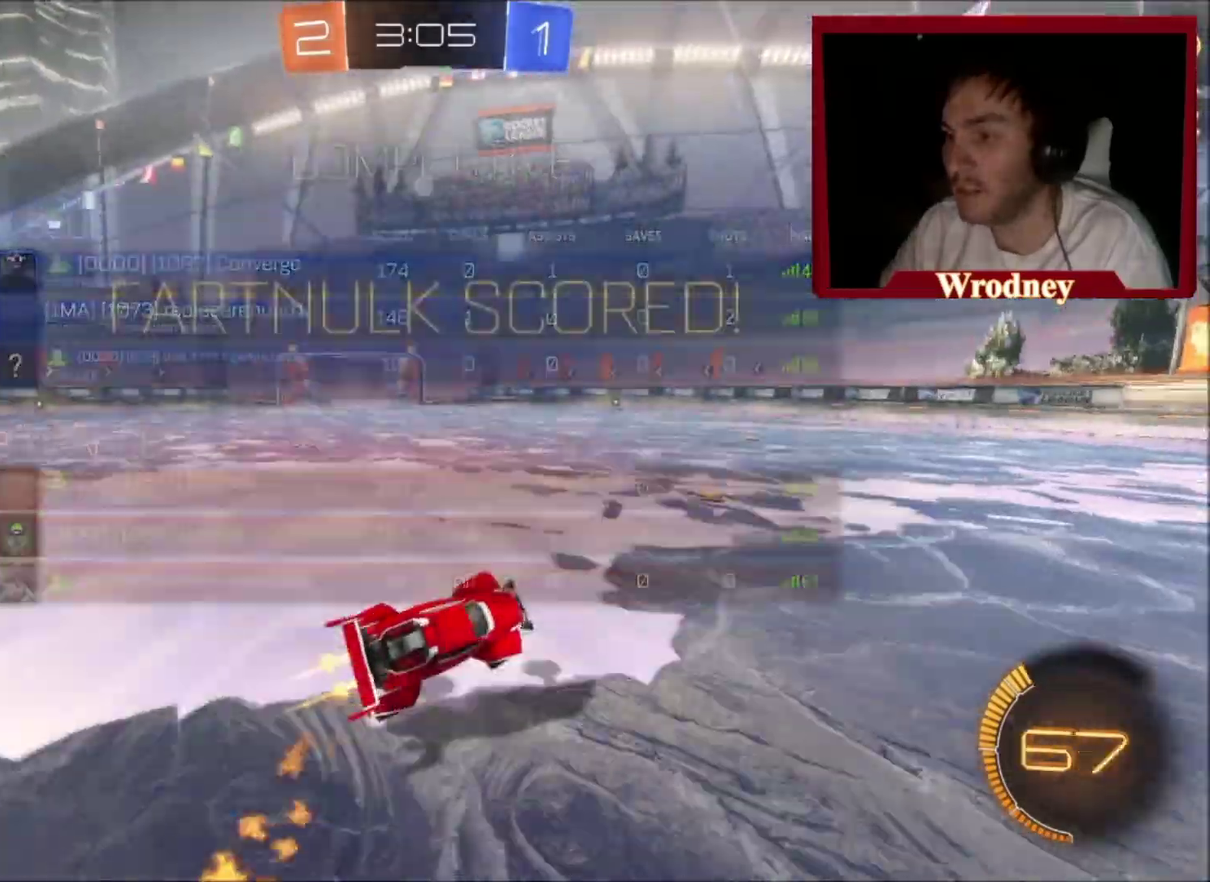
{"buttons": ["A", "L1", "L3"], "left_stick": "up-right", "right_stick": "center"}
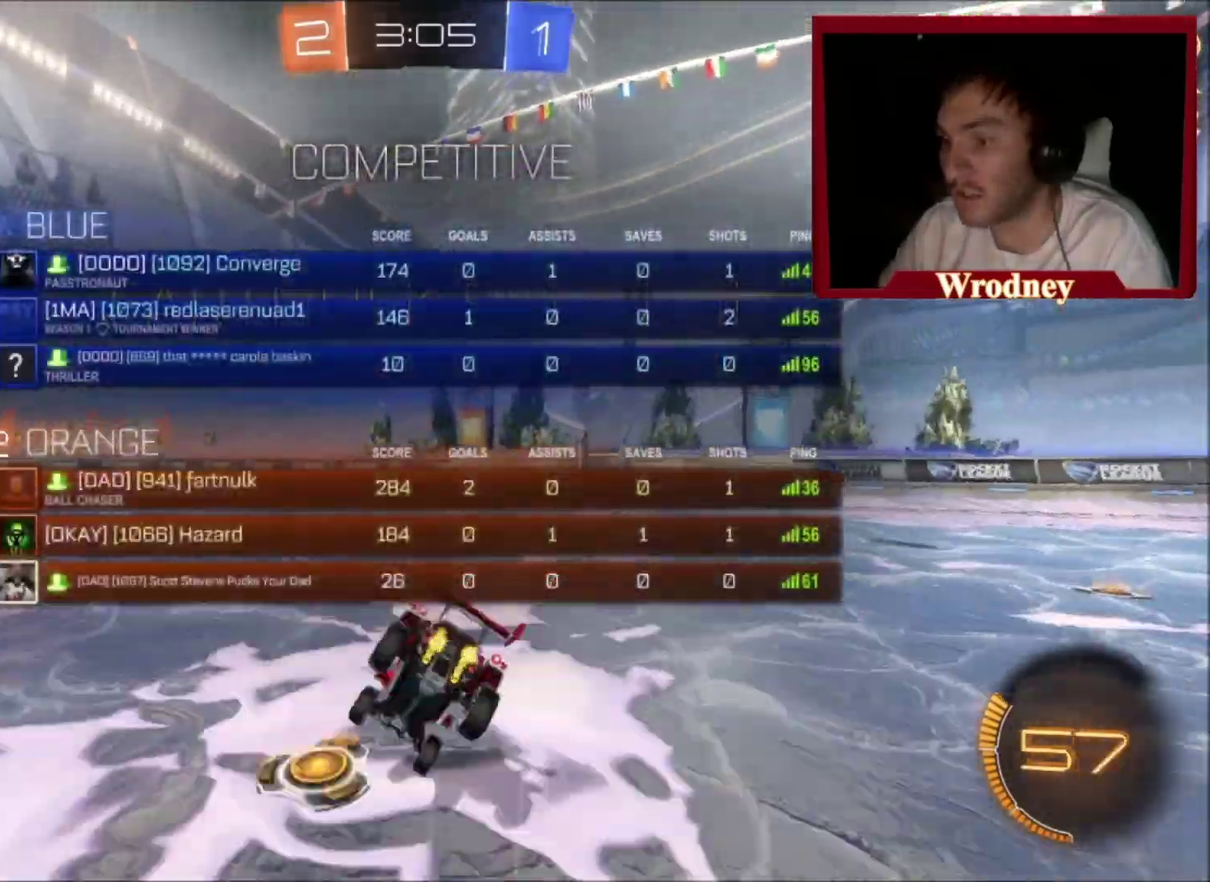
{"buttons": [], "left_stick": "center", "right_stick": "center"}